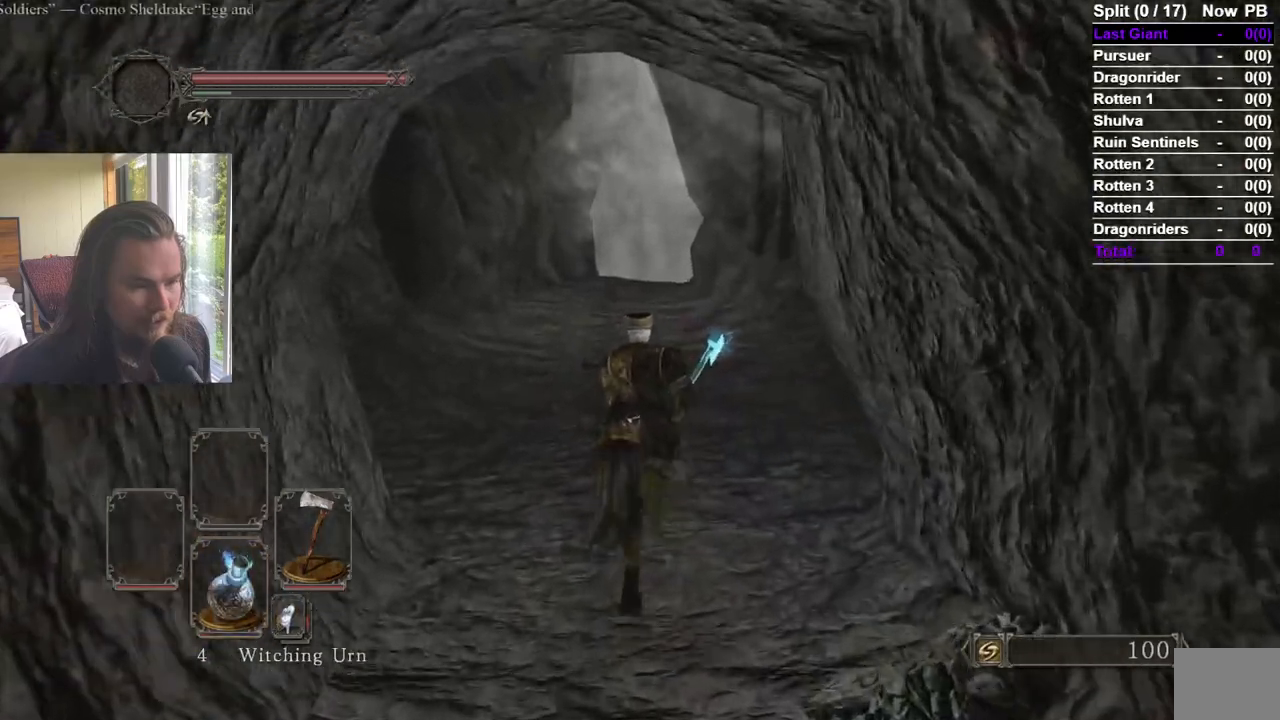
Gameplay with a controller (Xbox layout); each line is a JSON object with the inputs held at the frame after it. "events" lists button and stick changes between this image and that frame as [ms after this image, input, new state], when the widget could be followed in between.
{"buttons": ["B", "L3"], "left_stick": "up", "right_stick": "center", "events": [[83, "right_stick", "down"], [167, "right_stick", "center"], [484, "L3", "down"]]}
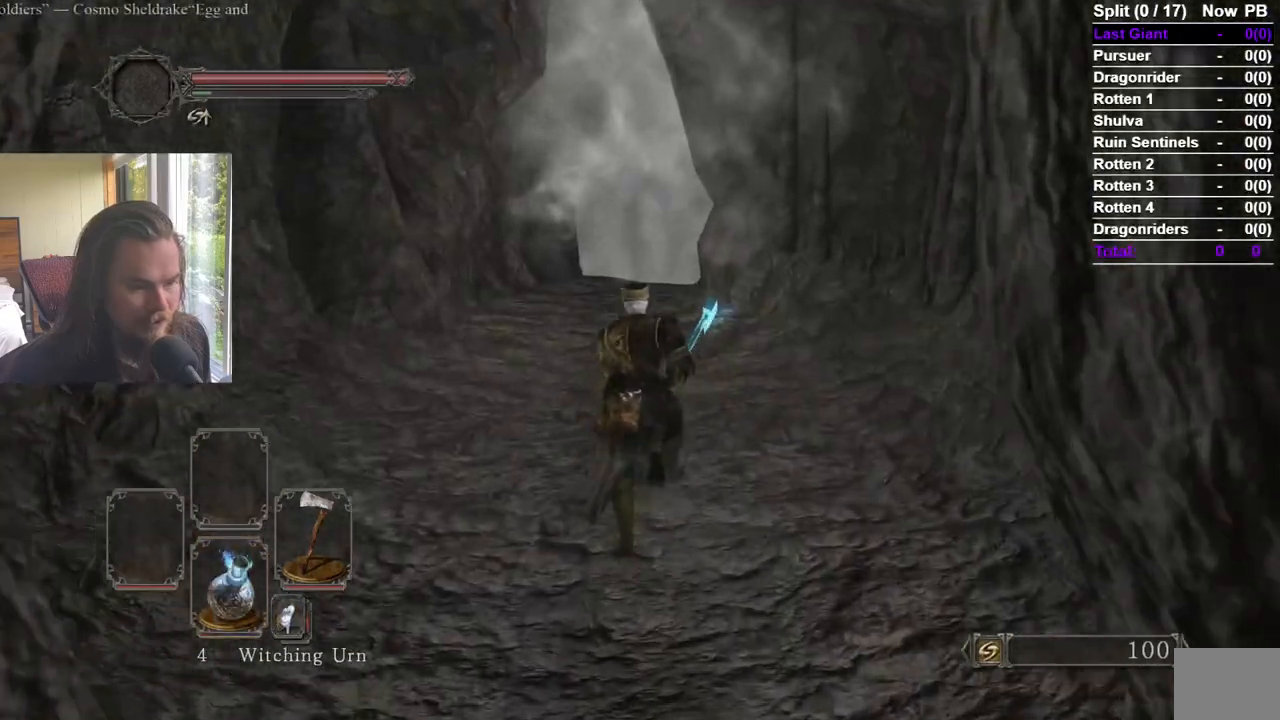
{"buttons": ["A"], "left_stick": "up", "right_stick": "center", "events": [[67, "right_stick", "down"], [117, "B", "up"], [150, "L3", "up"], [167, "right_stick", "center"], [417, "A", "down"]]}
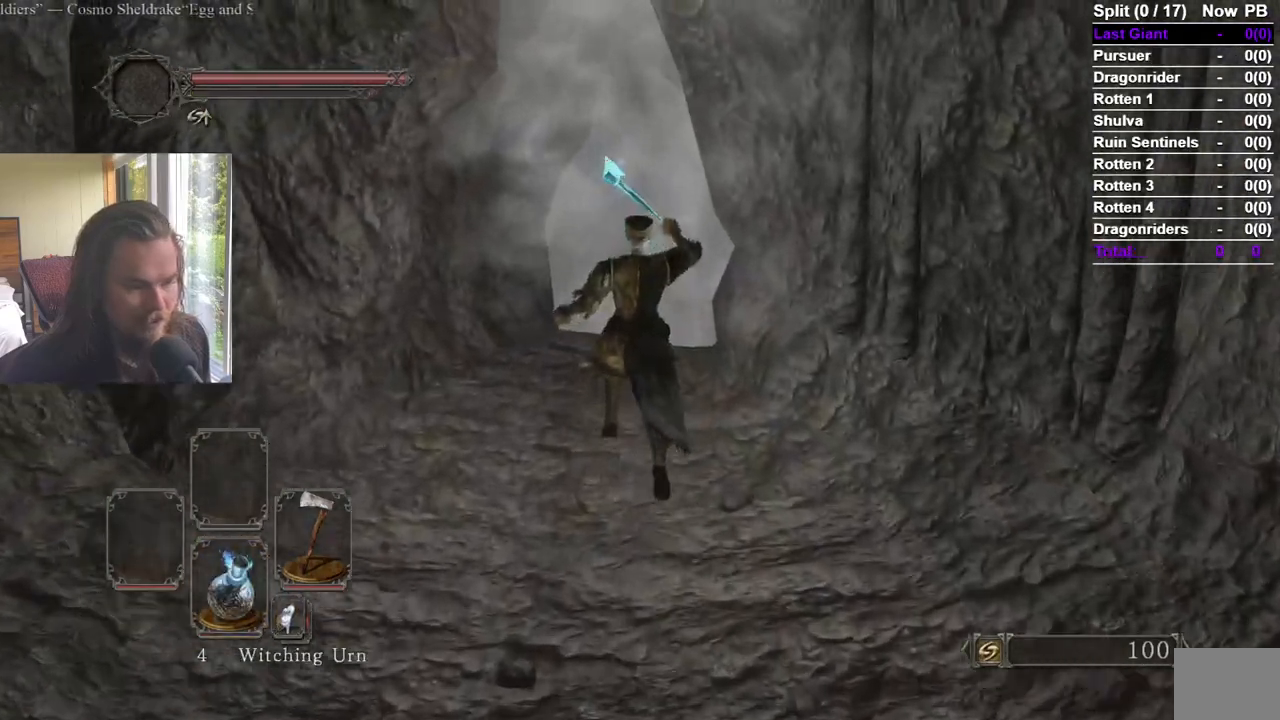
{"buttons": ["A"], "left_stick": "up", "right_stick": "center", "events": [[16, "A", "up"], [67, "A", "down"], [133, "A", "up"], [200, "A", "down"], [283, "A", "up"], [333, "A", "down"], [400, "A", "up"], [450, "A", "down"]]}
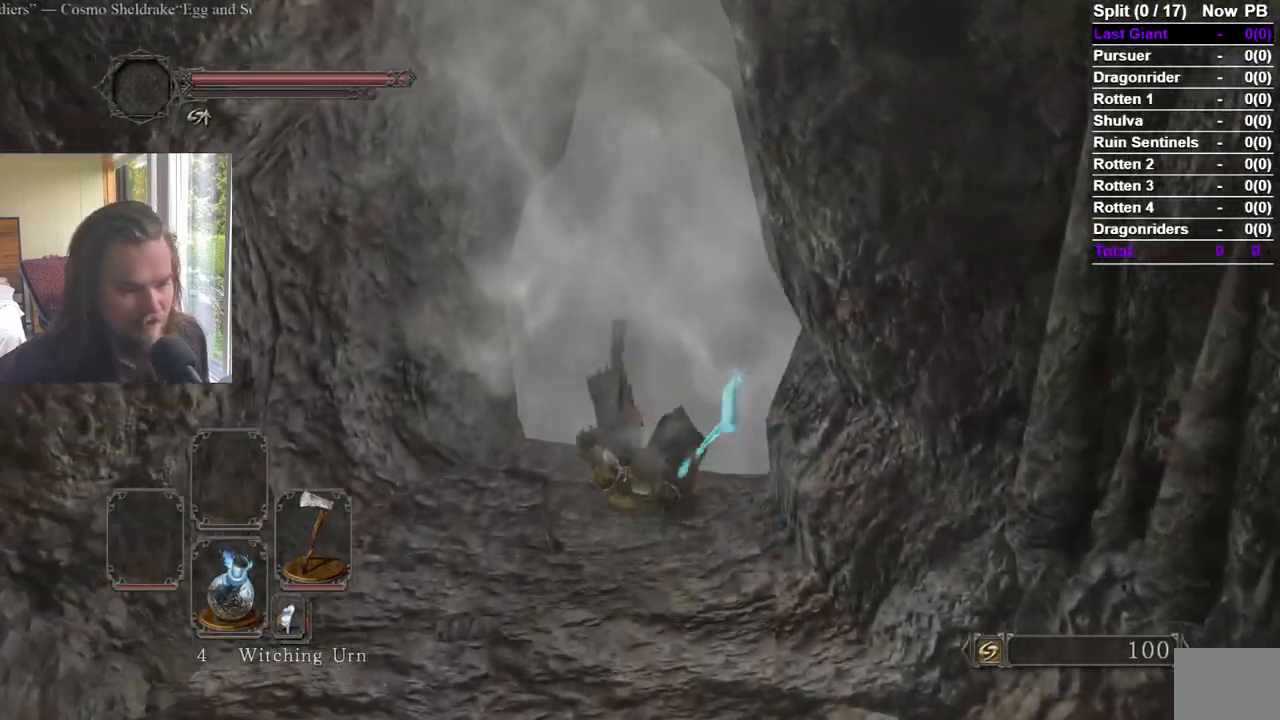
{"buttons": ["A"], "left_stick": "center", "right_stick": "center", "events": [[34, "A", "up"], [100, "A", "down"], [167, "A", "up"], [234, "A", "down"], [301, "A", "up"], [351, "A", "down"], [434, "A", "up"], [467, "A", "down"], [467, "left_stick", "center"]]}